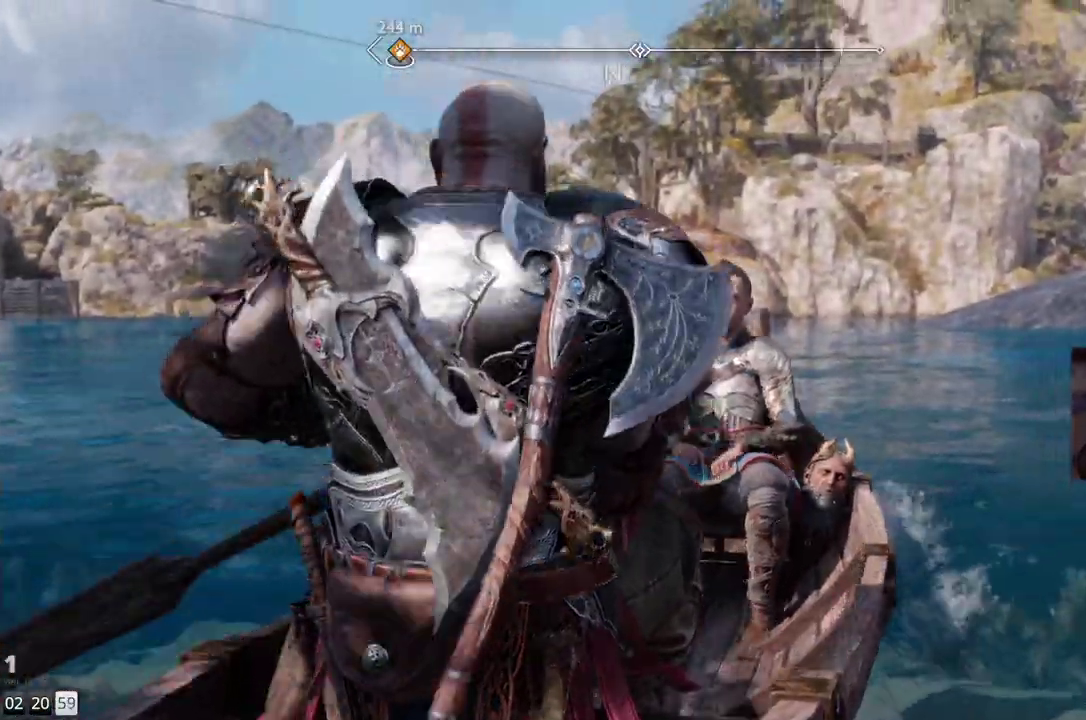
Gameplay with a controller (PlayStation layout); each line is a JSON object with the inputs held at the frame after it. "events" lists button and stick changes between this image and that frame as [ms after this image, input, new state], when the widget could be followed in between. Not read: R1.
{"buttons": [], "left_stick": "up-right", "right_stick": "right", "events": []}
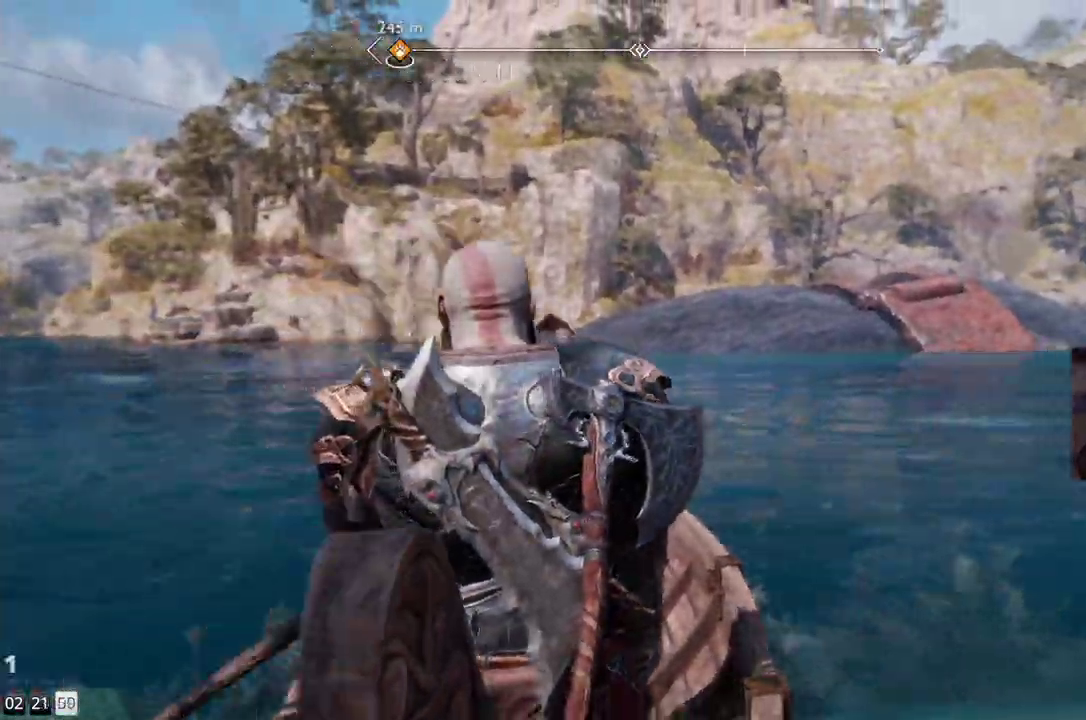
{"buttons": [], "left_stick": "up-right", "right_stick": "center", "events": [[417, "right_stick", "center"]]}
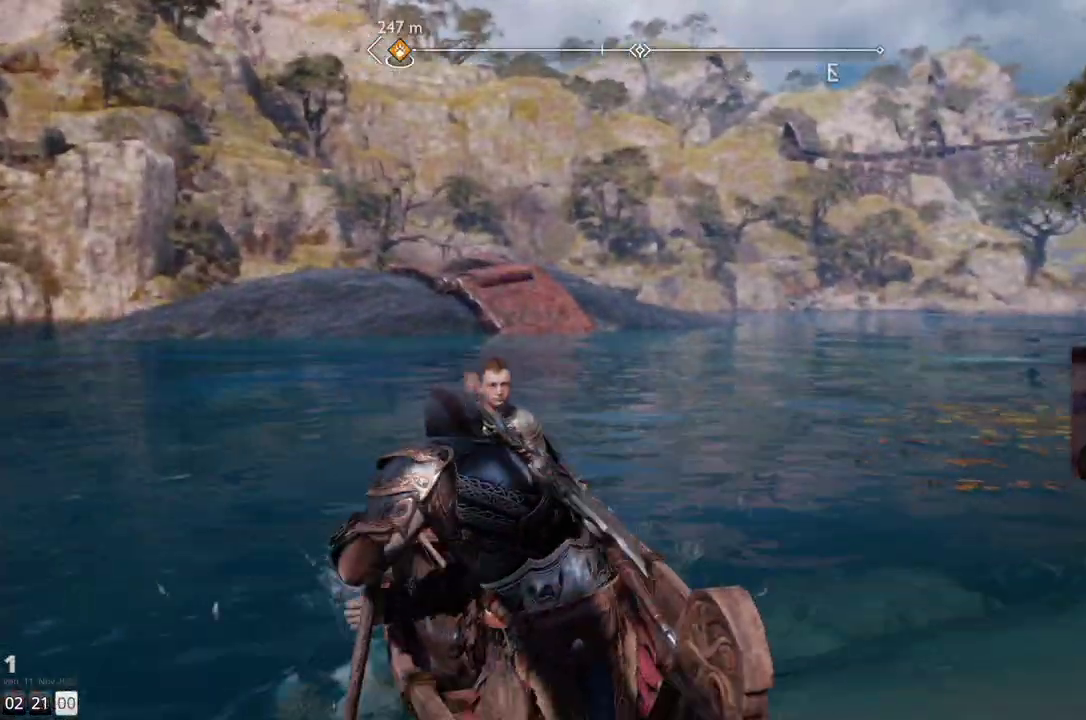
{"buttons": [], "left_stick": "center", "right_stick": "center", "events": [[117, "TOUCHPAD", "down"], [117, "left_stick", "center"], [267, "TOUCHPAD", "up"]]}
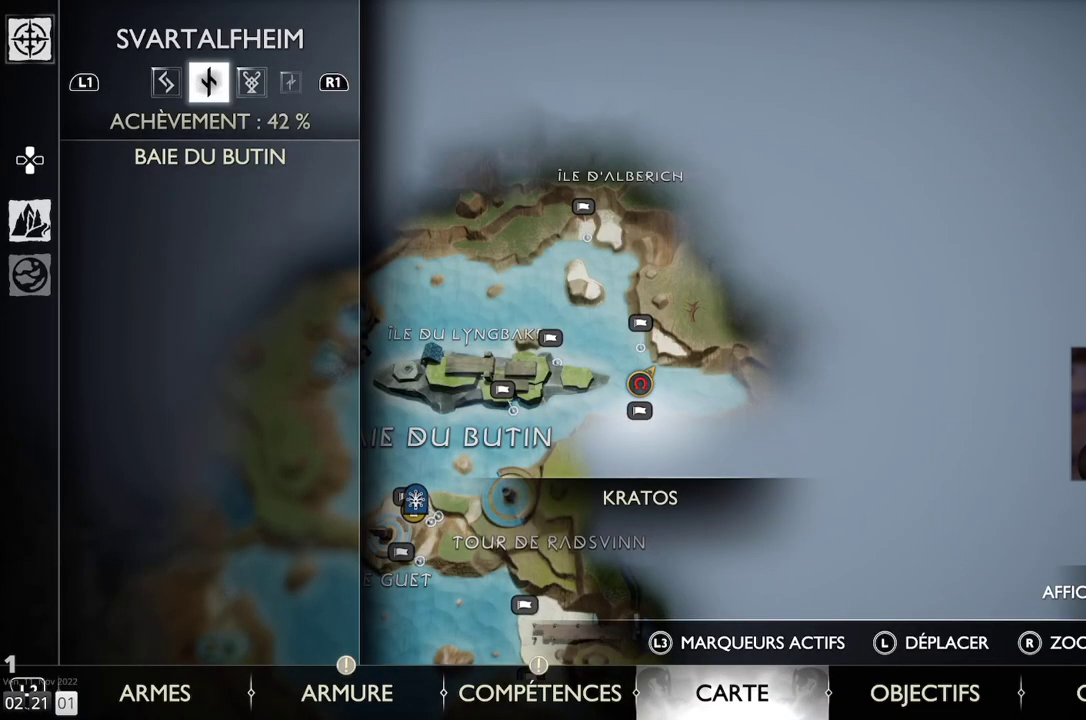
{"buttons": [], "left_stick": "left", "right_stick": "center", "events": [[317, "left_stick", "left"]]}
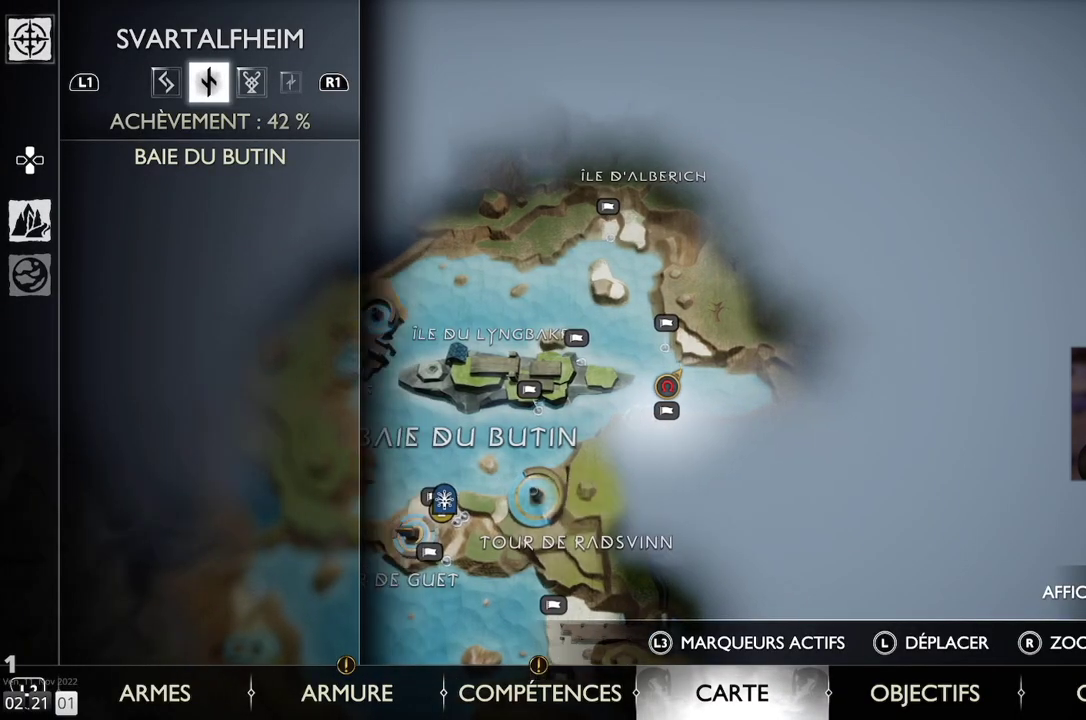
{"buttons": [], "left_stick": "center", "right_stick": "center", "events": [[167, "left_stick", "up-left"], [333, "left_stick", "center"]]}
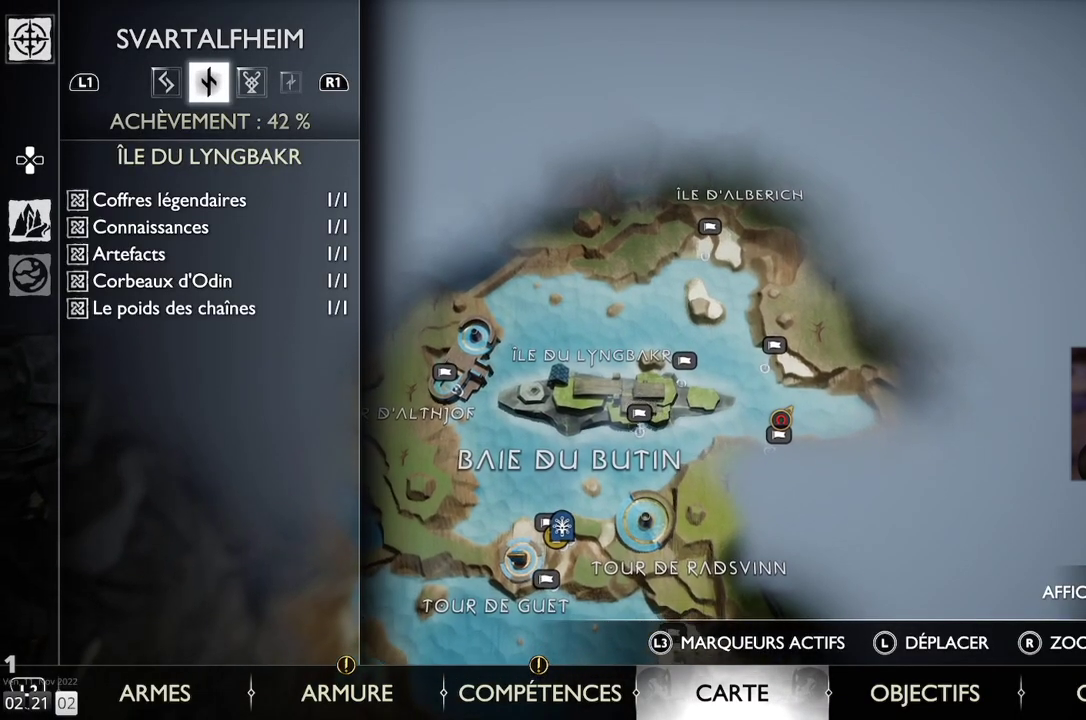
{"buttons": [], "left_stick": "center", "right_stick": "center", "events": []}
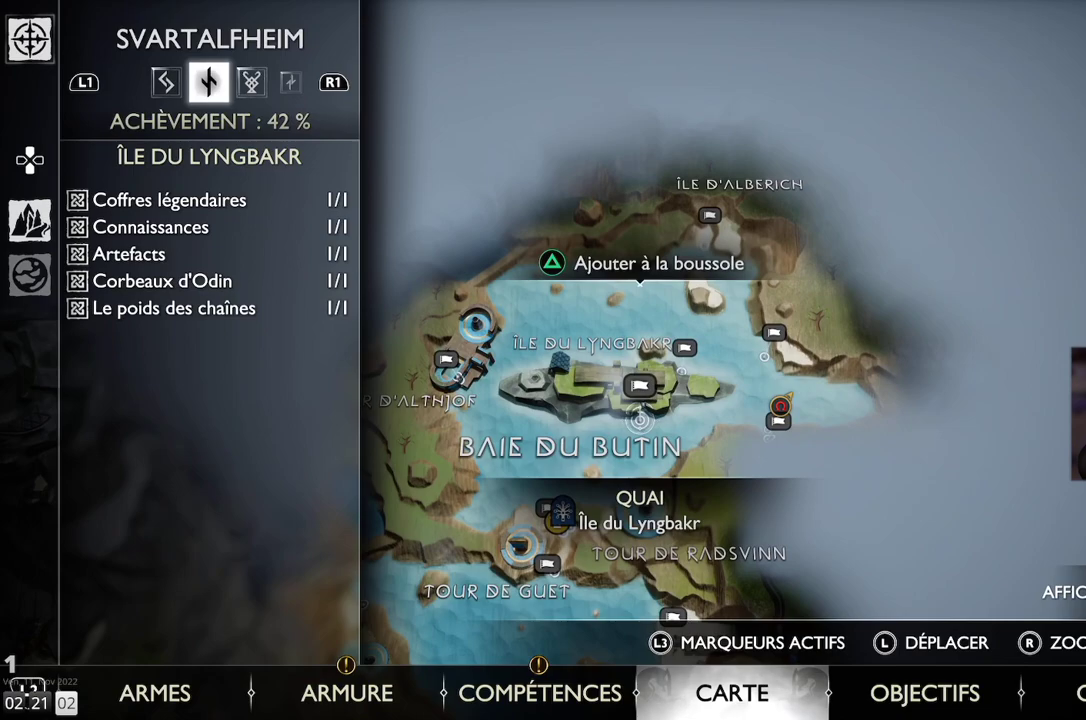
{"buttons": [], "left_stick": "center", "right_stick": "center", "events": []}
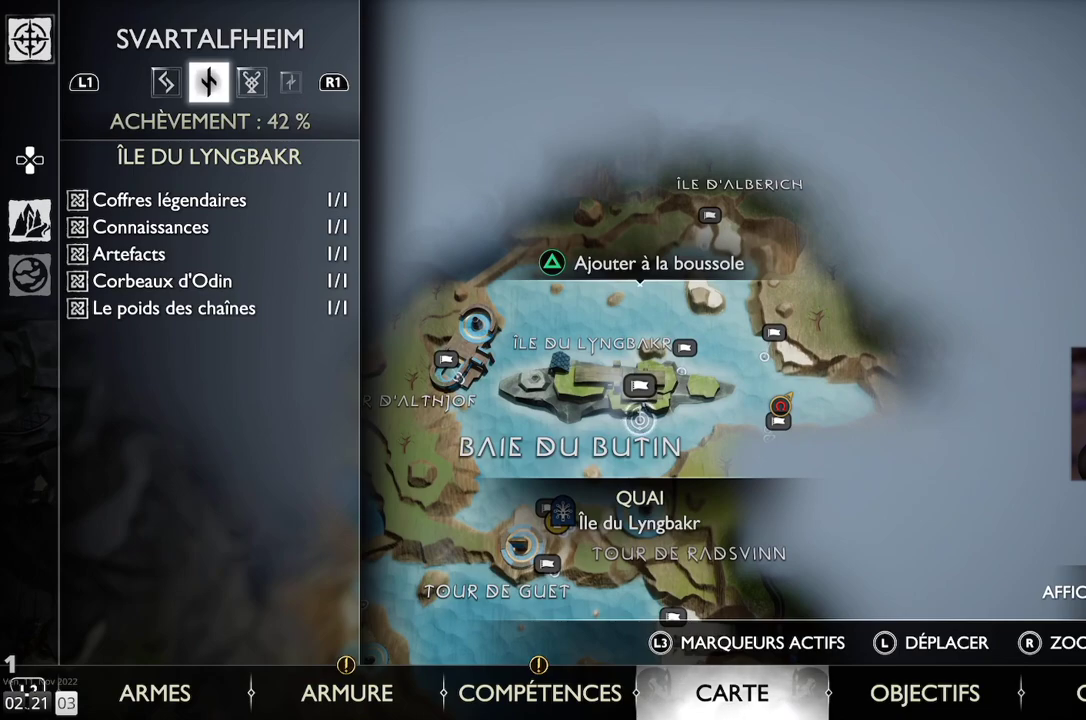
{"buttons": [], "left_stick": "center", "right_stick": "center", "events": [[233, "left_stick", "up-right"], [500, "left_stick", "center"]]}
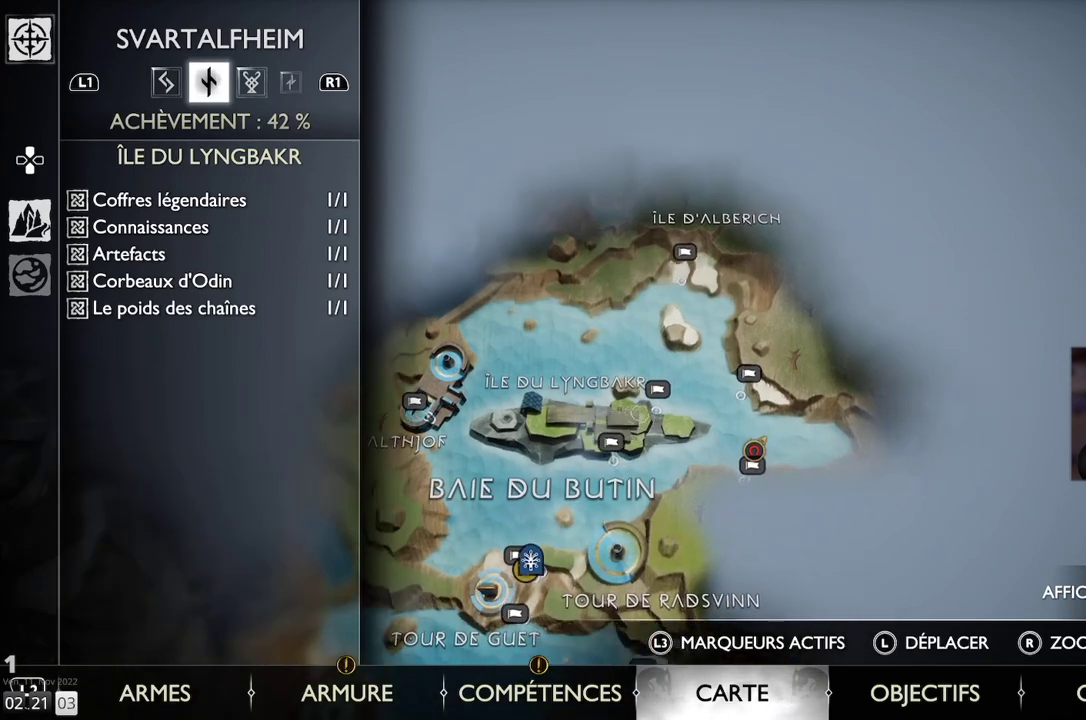
{"buttons": [], "left_stick": "center", "right_stick": "center", "events": []}
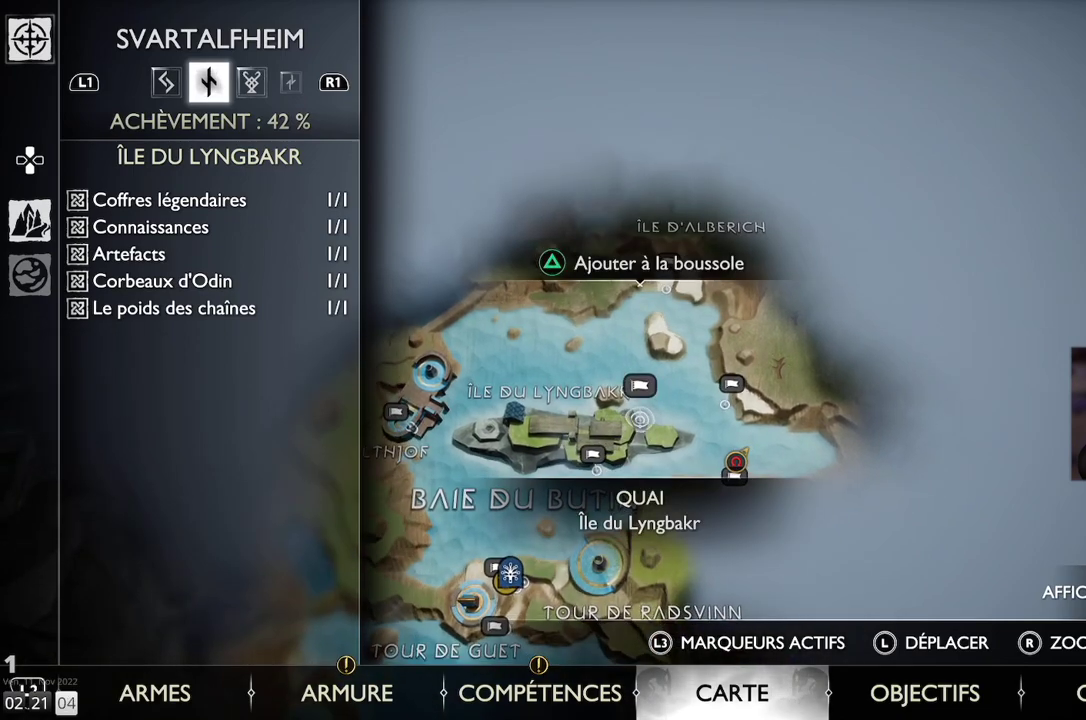
{"buttons": [], "left_stick": "up-right", "right_stick": "center", "events": [[267, "left_stick", "up-right"]]}
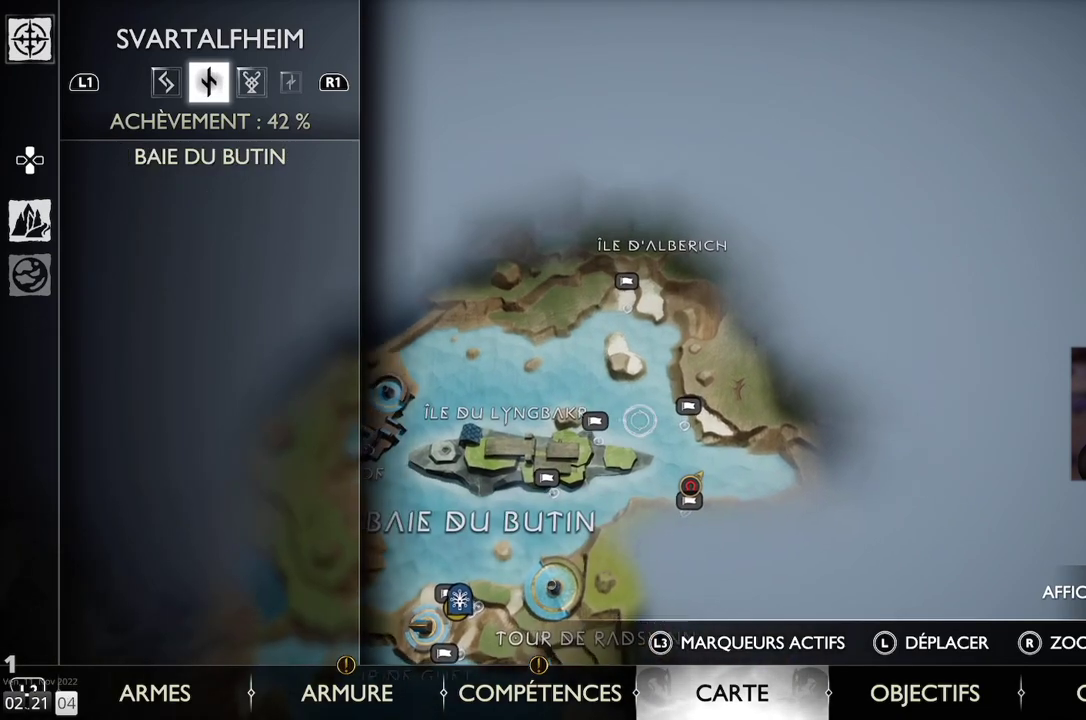
{"buttons": [], "left_stick": "center", "right_stick": "center", "events": [[50, "left_stick", "center"]]}
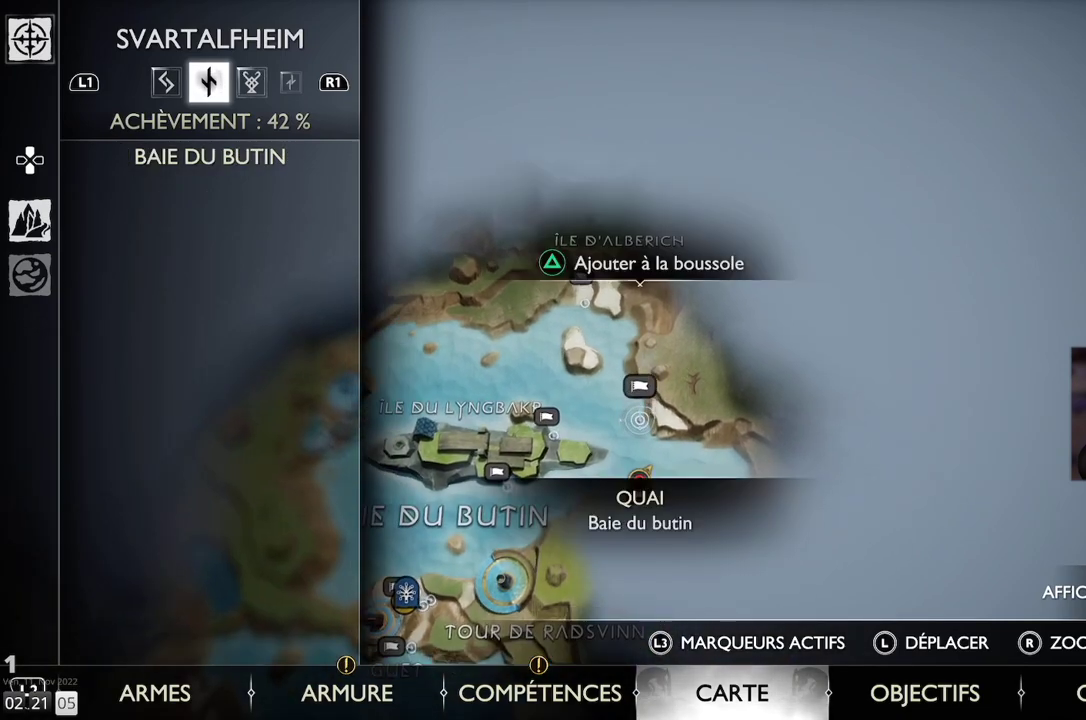
{"buttons": [], "left_stick": "center", "right_stick": "center", "events": []}
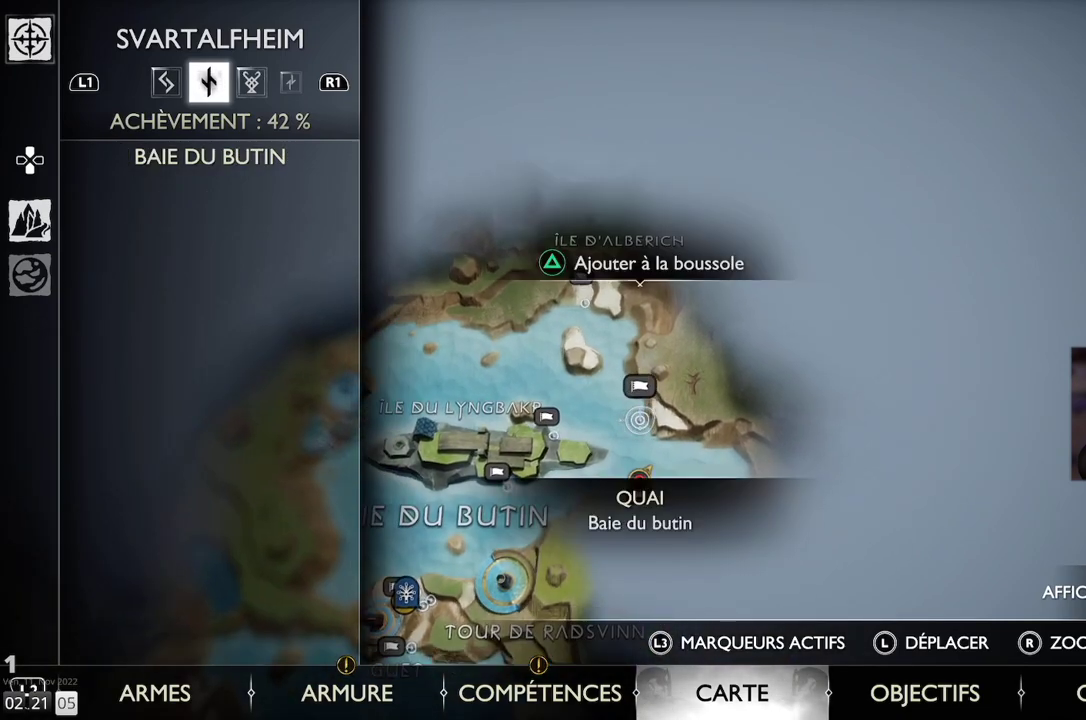
{"buttons": [], "left_stick": "center", "right_stick": "center", "events": []}
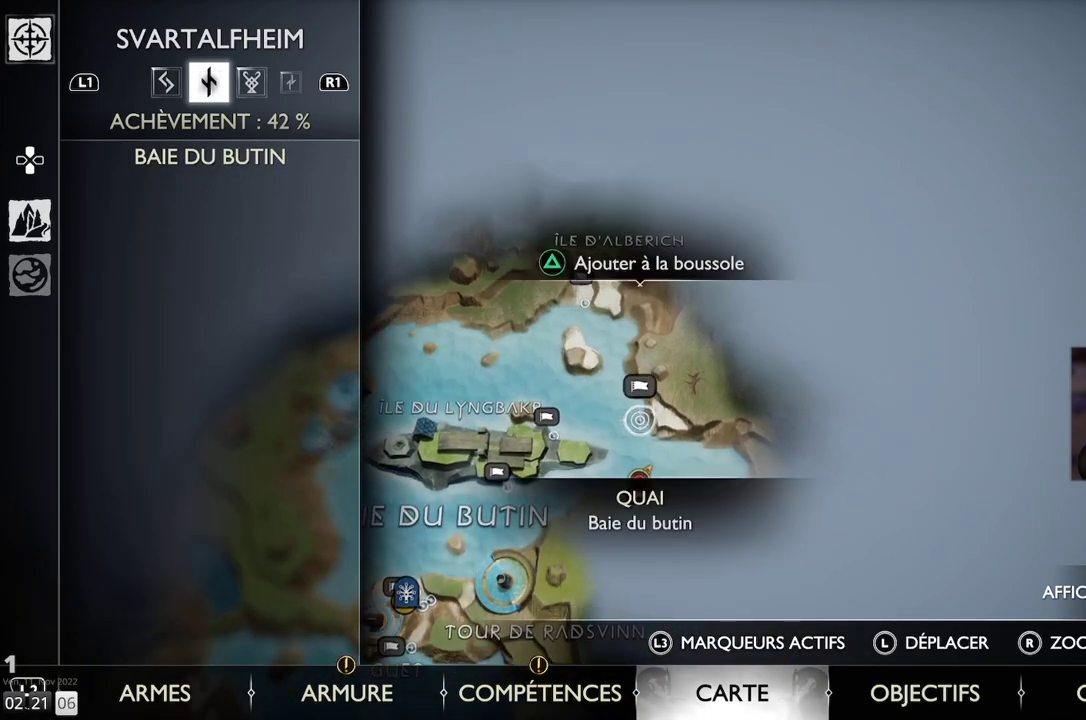
{"buttons": [], "left_stick": "center", "right_stick": "center", "events": []}
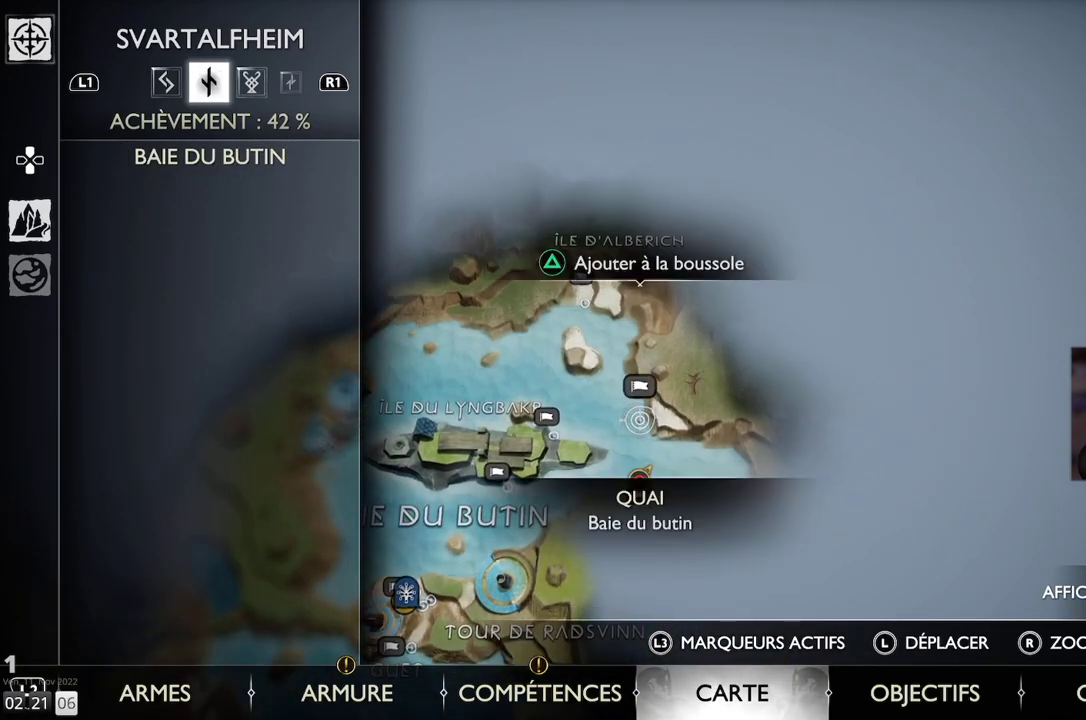
{"buttons": [], "left_stick": "center", "right_stick": "center", "events": []}
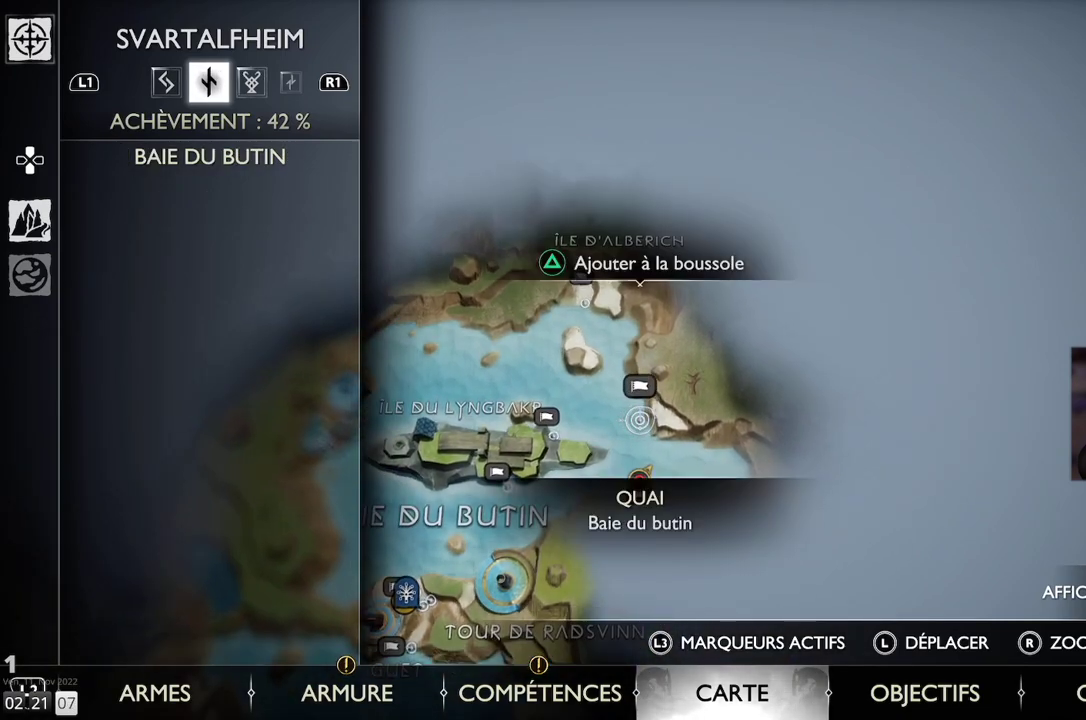
{"buttons": [], "left_stick": "center", "right_stick": "center", "events": [[183, "left_stick", "up"], [367, "left_stick", "center"]]}
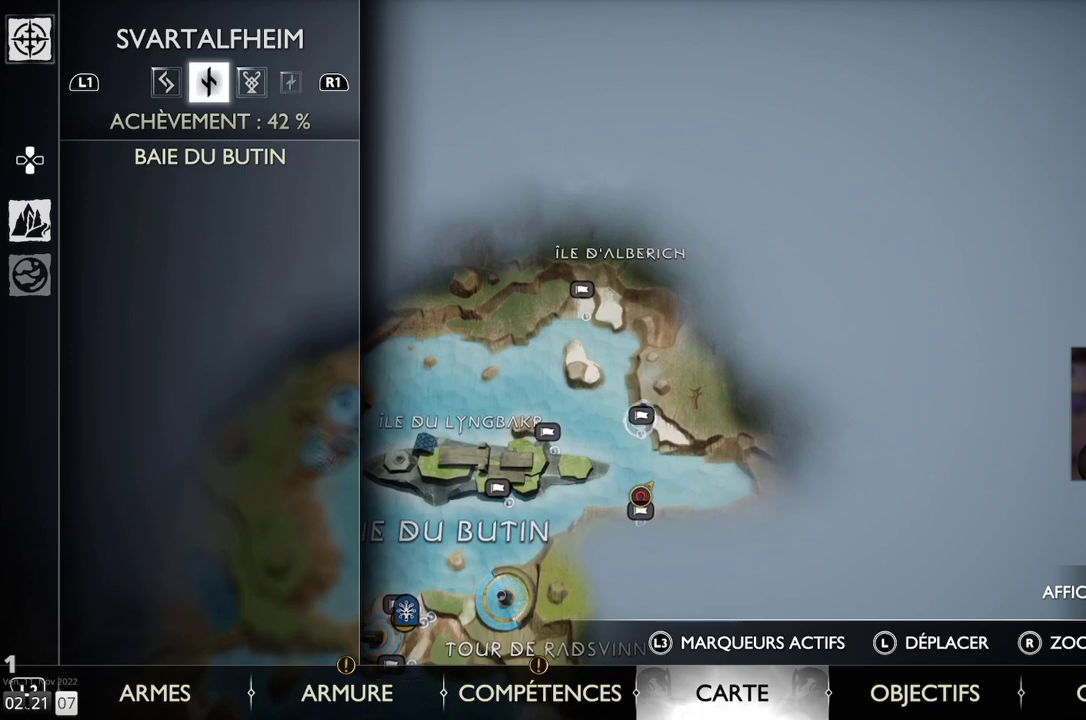
{"buttons": [], "left_stick": "up-left", "right_stick": "center", "events": [[217, "left_stick", "up-left"]]}
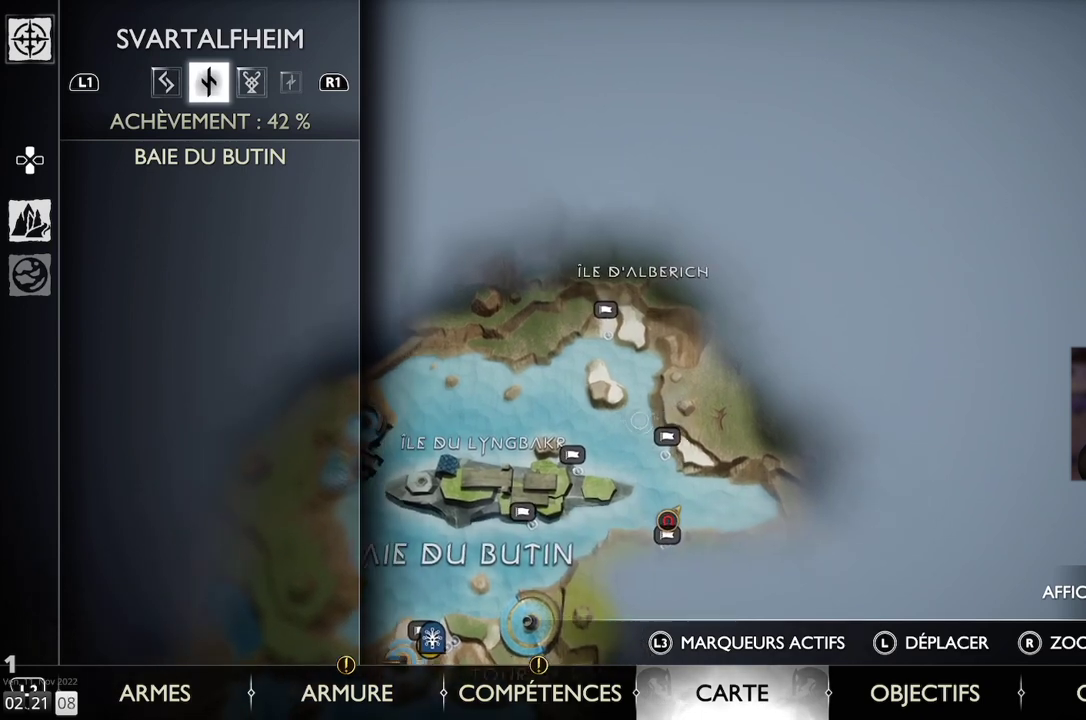
{"buttons": [], "left_stick": "up-left", "right_stick": "center", "events": [[117, "left_stick", "center"], [500, "left_stick", "up-left"]]}
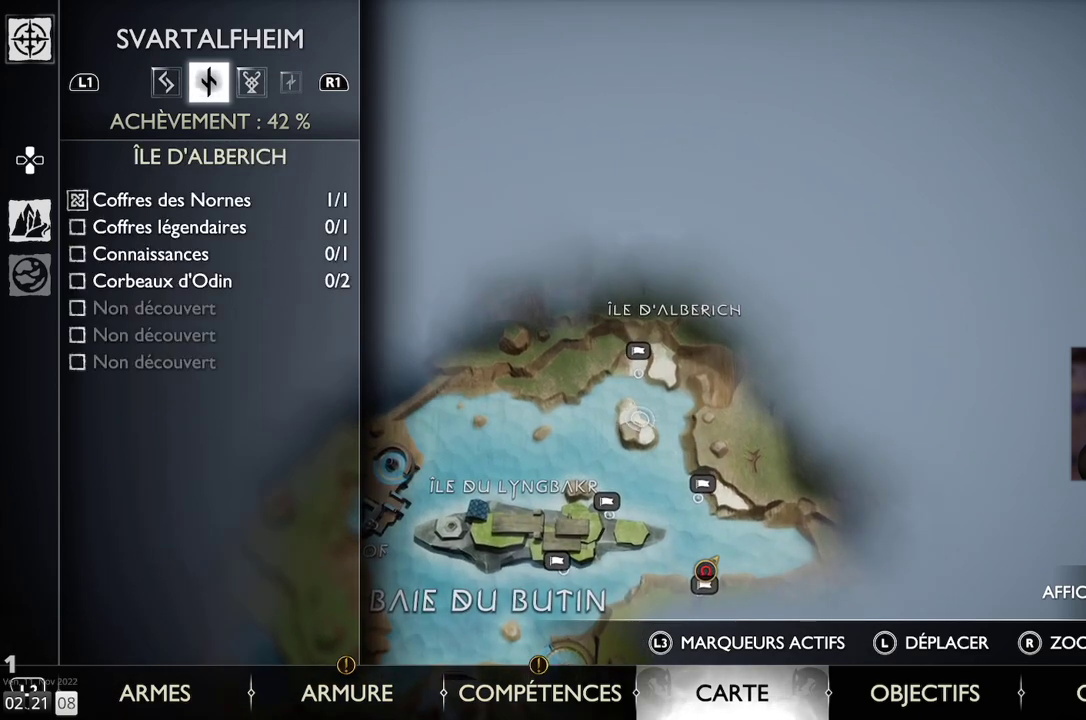
{"buttons": [], "left_stick": "center", "right_stick": "center", "events": [[150, "left_stick", "center"]]}
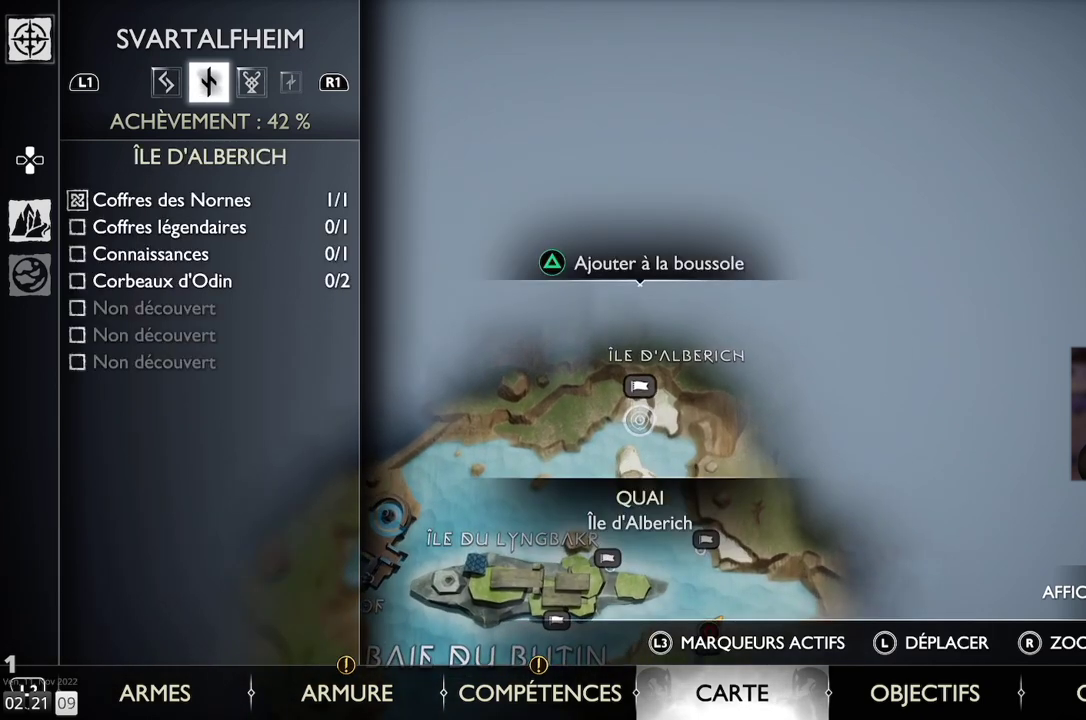
{"buttons": [], "left_stick": "center", "right_stick": "center", "events": []}
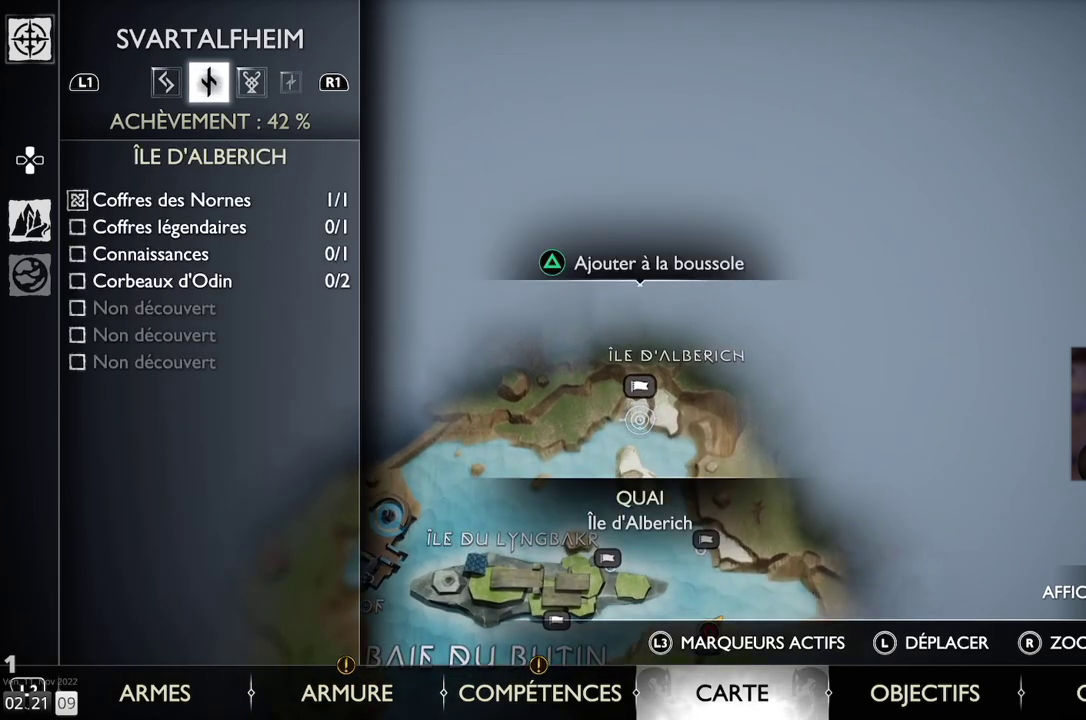
{"buttons": [], "left_stick": "center", "right_stick": "center", "events": []}
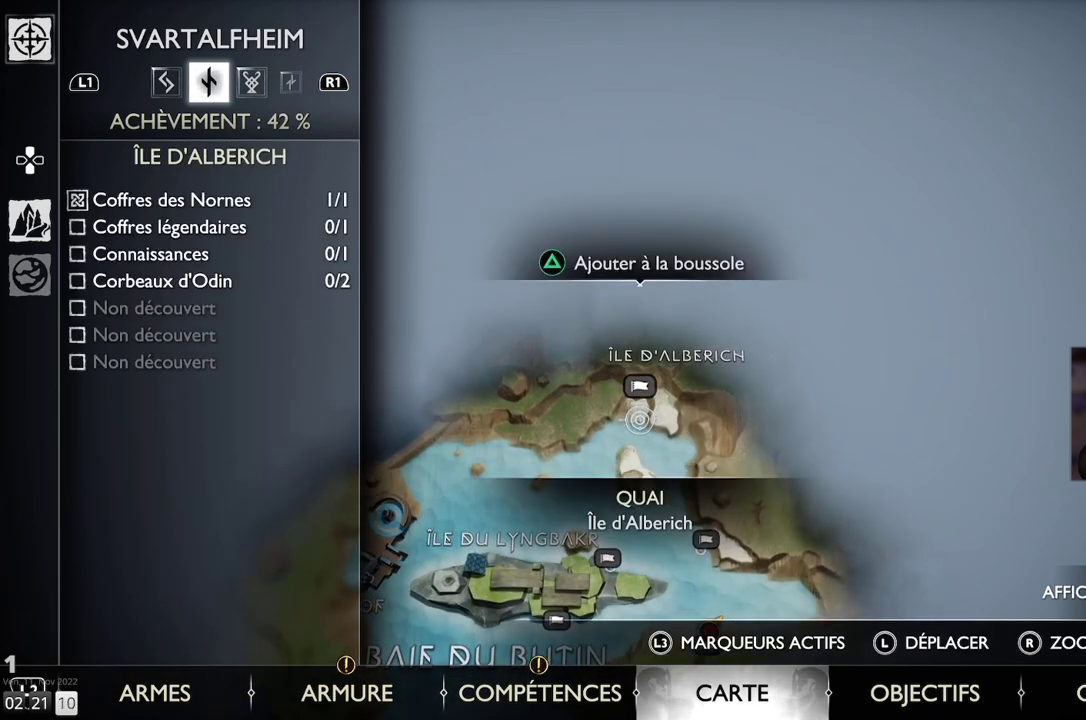
{"buttons": [], "left_stick": "center", "right_stick": "center", "events": []}
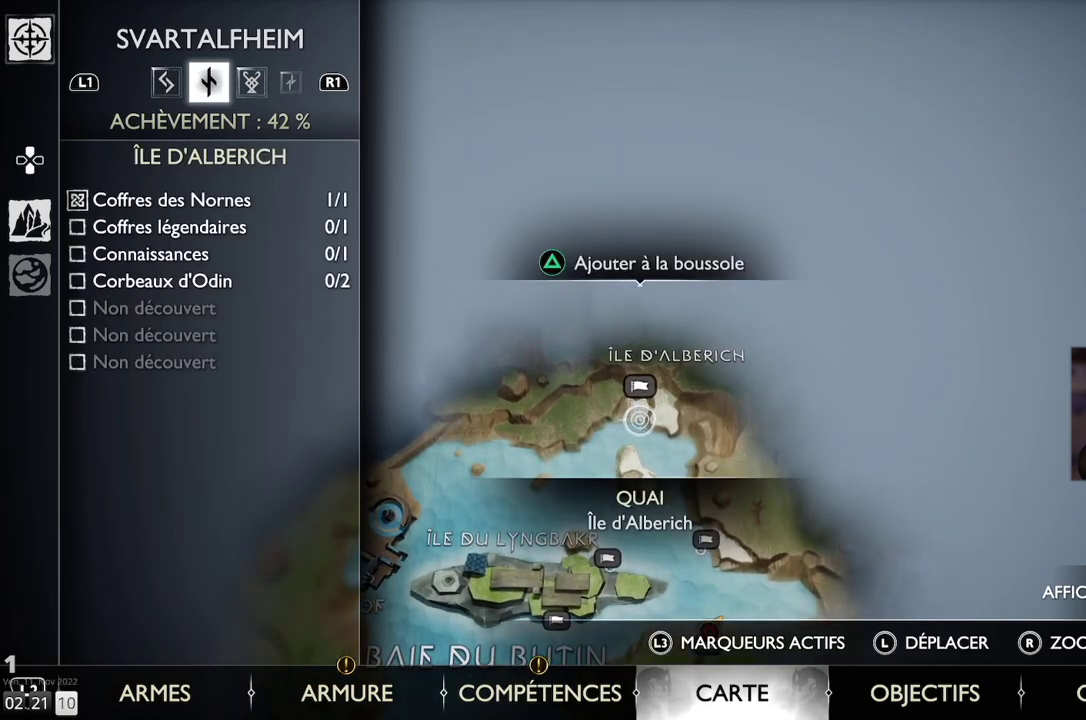
{"buttons": [], "left_stick": "center", "right_stick": "center", "events": [[100, "CIRCLE", "down"], [200, "CIRCLE", "up"]]}
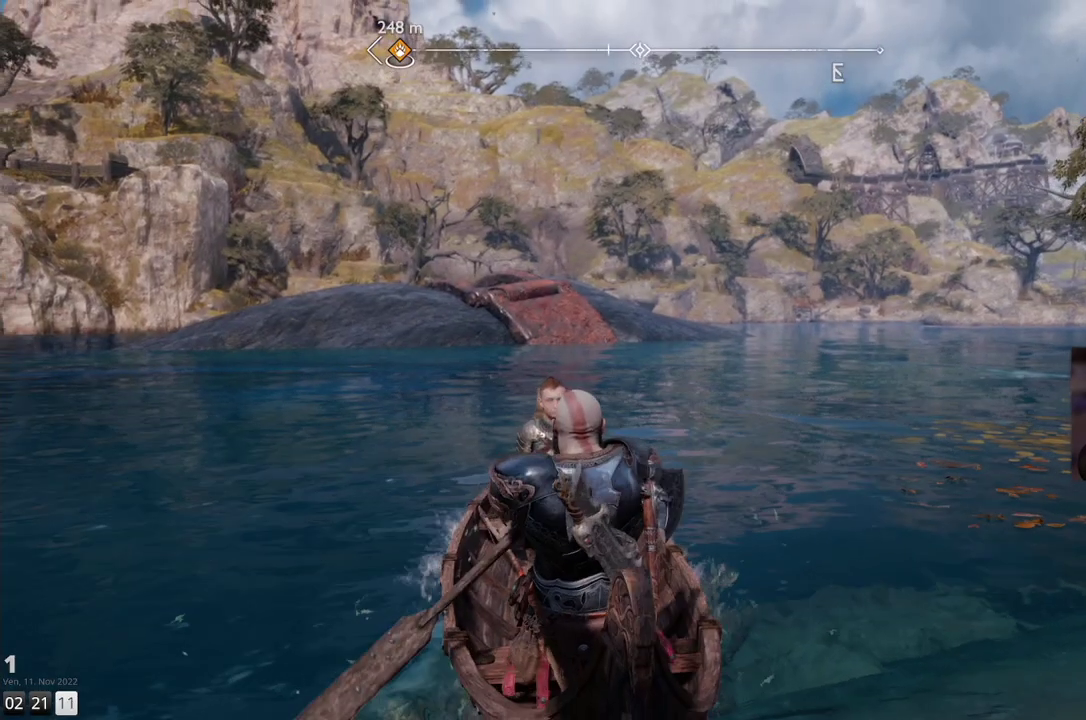
{"buttons": [], "left_stick": "up-right", "right_stick": "center", "events": [[250, "left_stick", "up-right"]]}
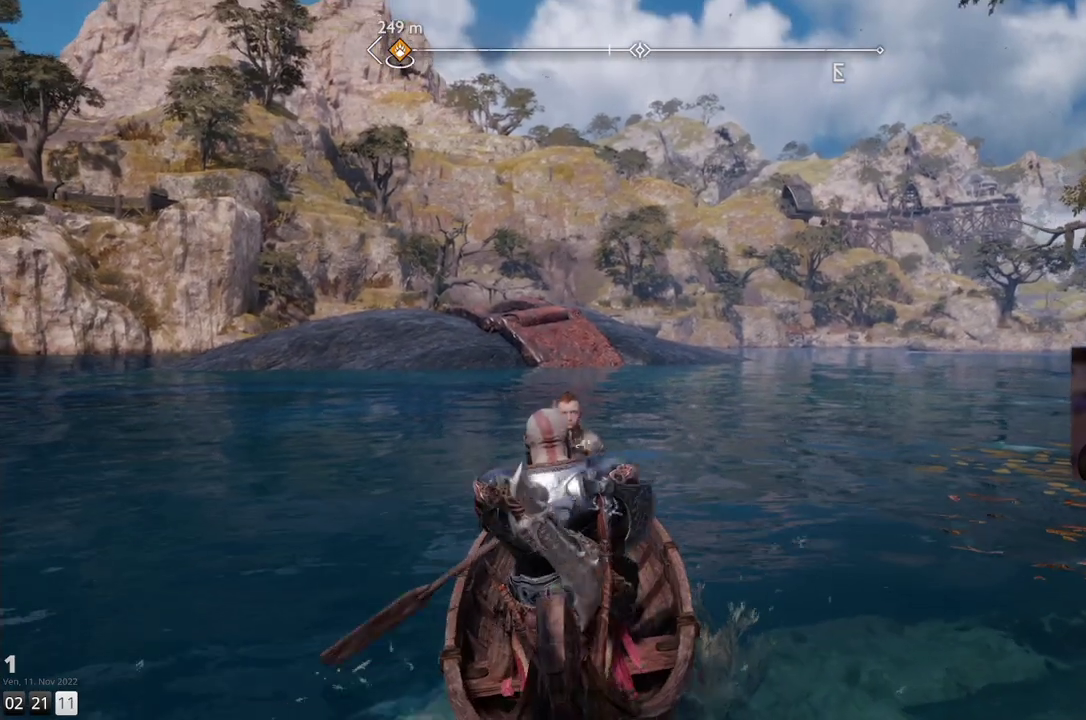
{"buttons": [], "left_stick": "up-right", "right_stick": "center", "events": []}
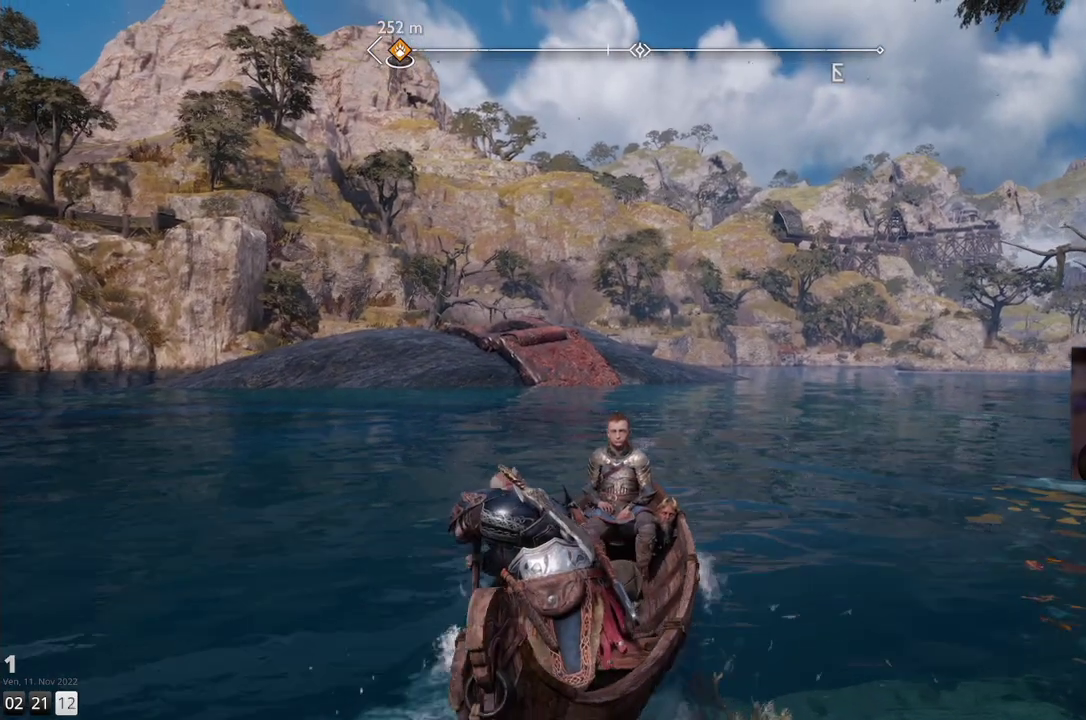
{"buttons": [], "left_stick": "up", "right_stick": "center", "events": [[83, "left_stick", "up"]]}
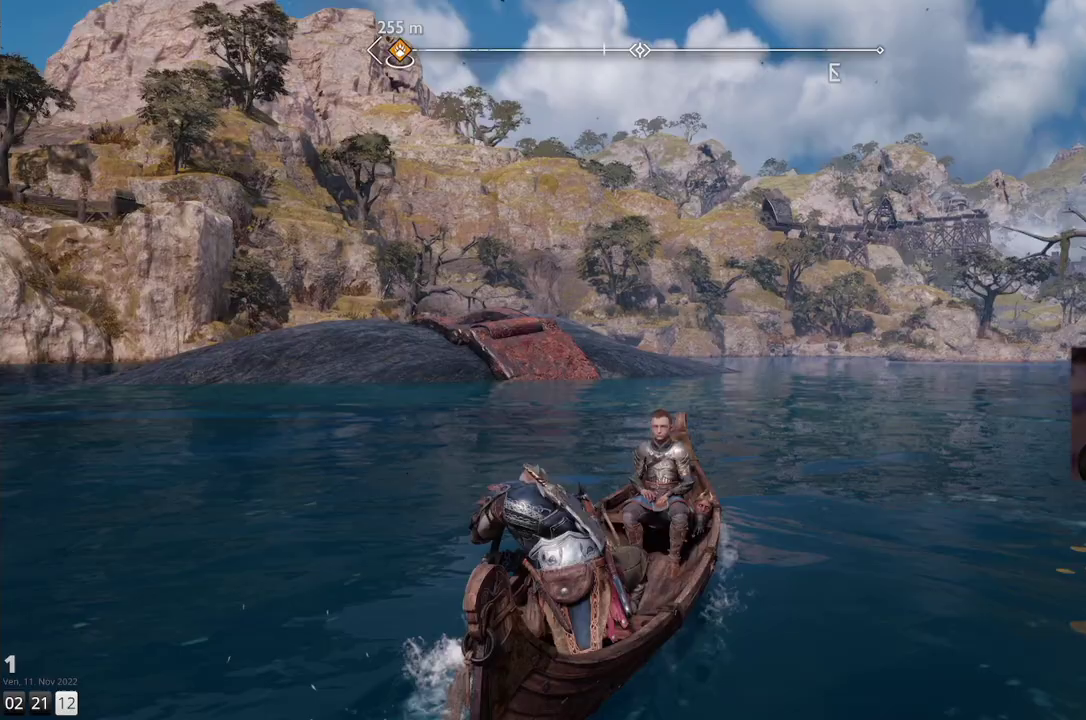
{"buttons": [], "left_stick": "up", "right_stick": "center", "events": []}
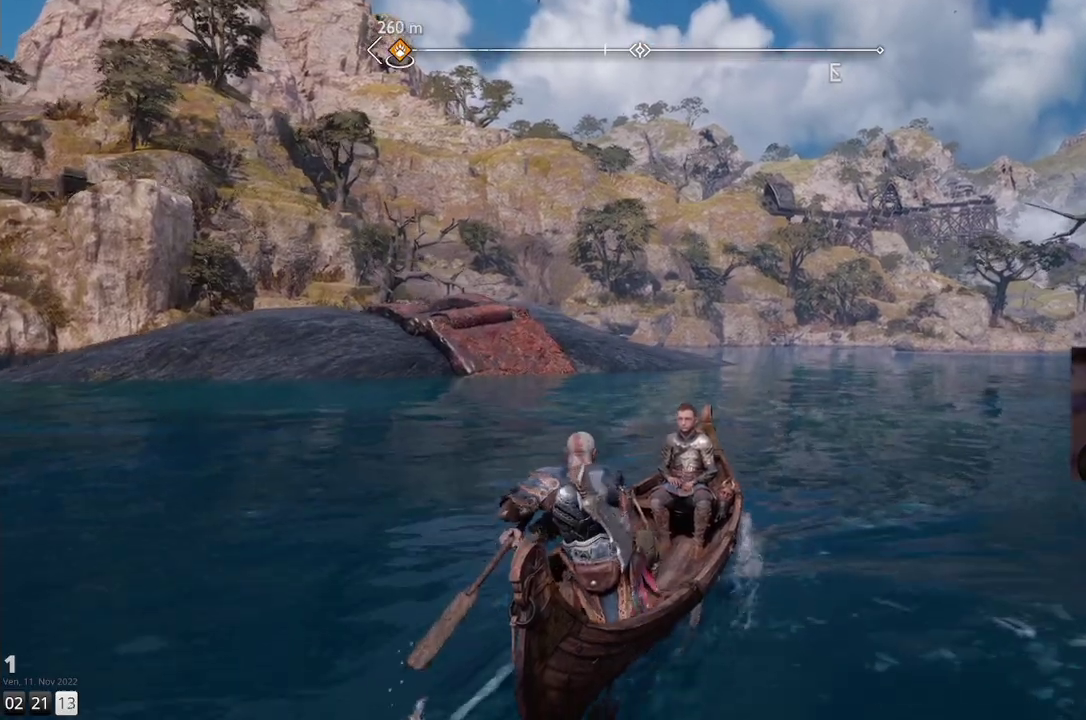
{"buttons": [], "left_stick": "up", "right_stick": "center", "events": [[183, "right_stick", "right"], [283, "right_stick", "center"]]}
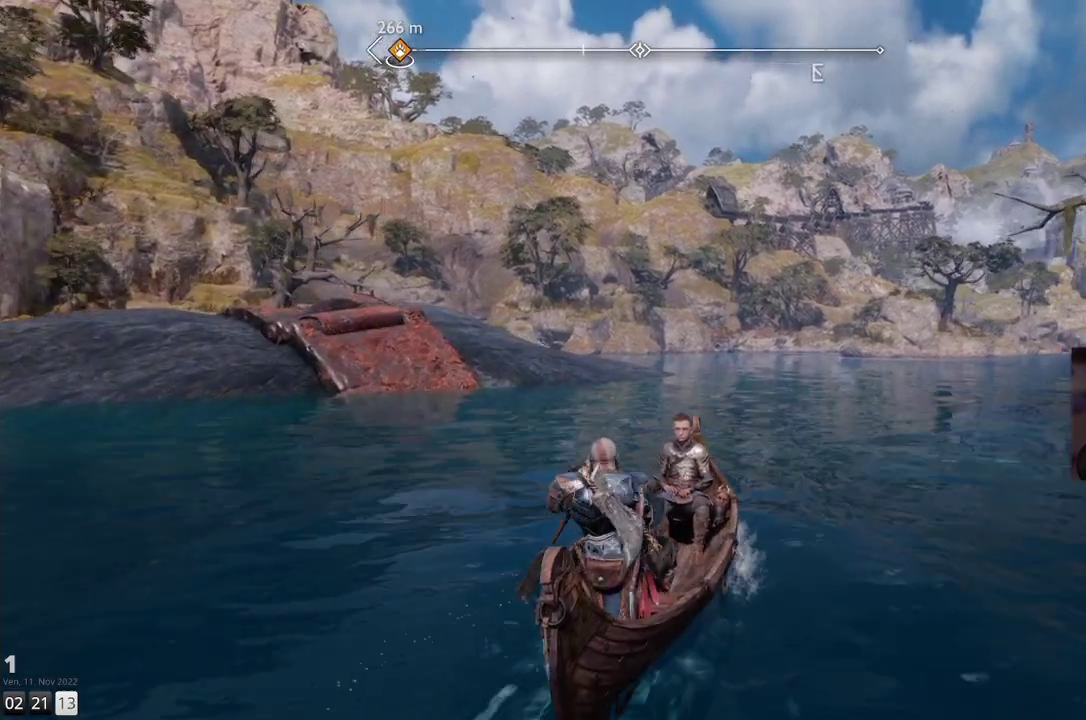
{"buttons": [], "left_stick": "up", "right_stick": "center", "events": []}
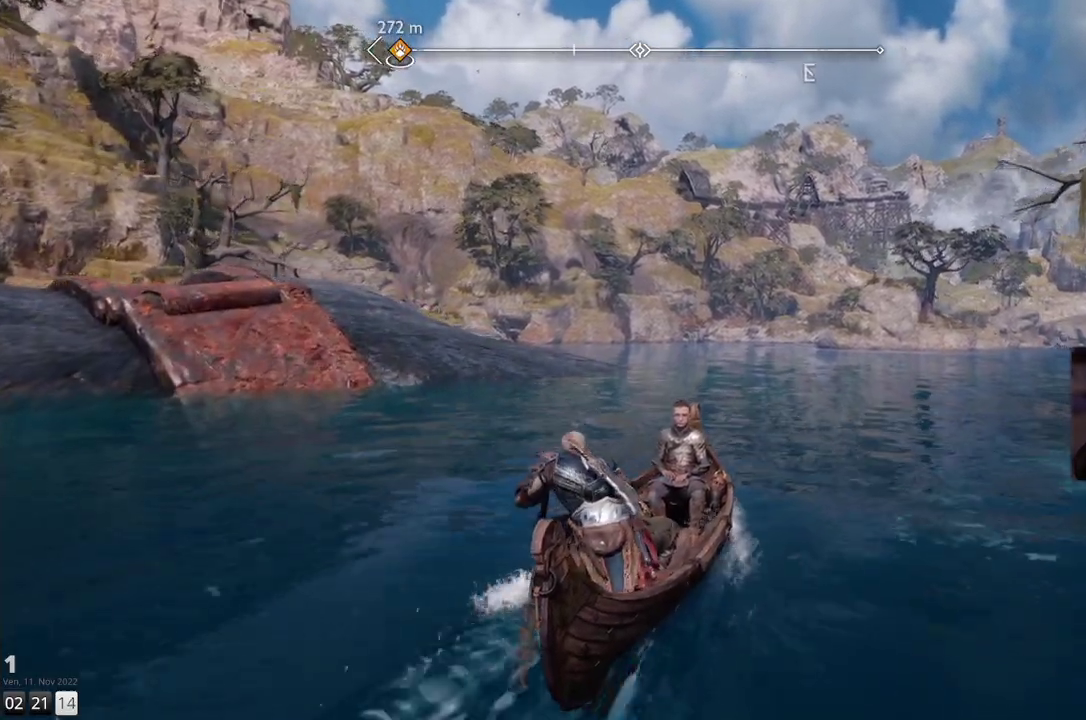
{"buttons": [], "left_stick": "up", "right_stick": "center", "events": []}